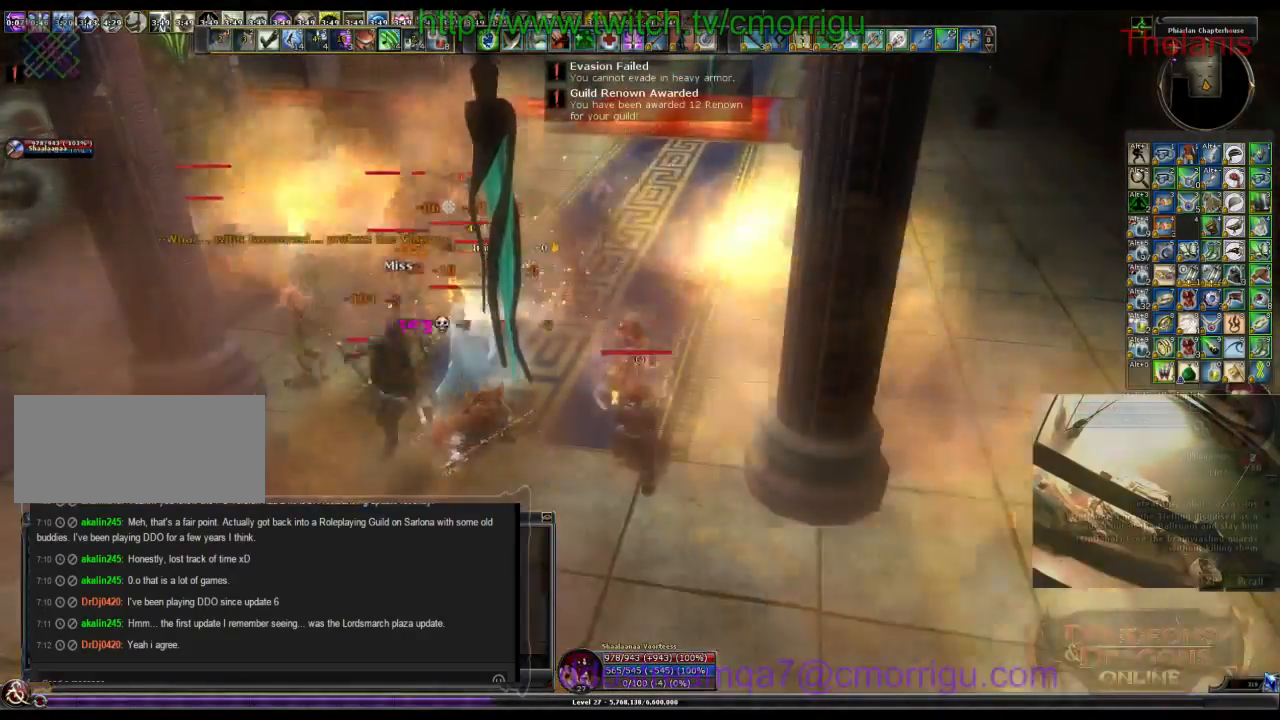
Gameplay with keyboard; each line is a JSON object with the keys held at the frame after it. "events" lists presses ("down") and releases ("up") of ".", "/", "0", "1", "2", "3", "4", "5", "6", "7", "8", "9", "a", "b", "backslash", "backspace", "c", "caps_lock", "comma", "ctrl_l", "ctrl_r", "d", "e", "equals", "escape", "f", "f1", "f10", "f11", "f12", "f2", "f3", "f4", "f5", "f6", "f7", "f8", "f9", "g", "h", "i", "j", "k", "l", "lbracket", "m", "minus", "n", "o", "p", "q", "quote", "r", "rbracket", "return", "s", "semicolon", "shift_l", "shift_r", "space", "t", "tab", "tilde", "u", "v", "w", "x", "y" and "z" between this image and that frame as [ms after this image, input, new state], when the widget could be followed in between. No other keys are recorded. Mouse input is not recorded.
{"keys": [], "events": []}
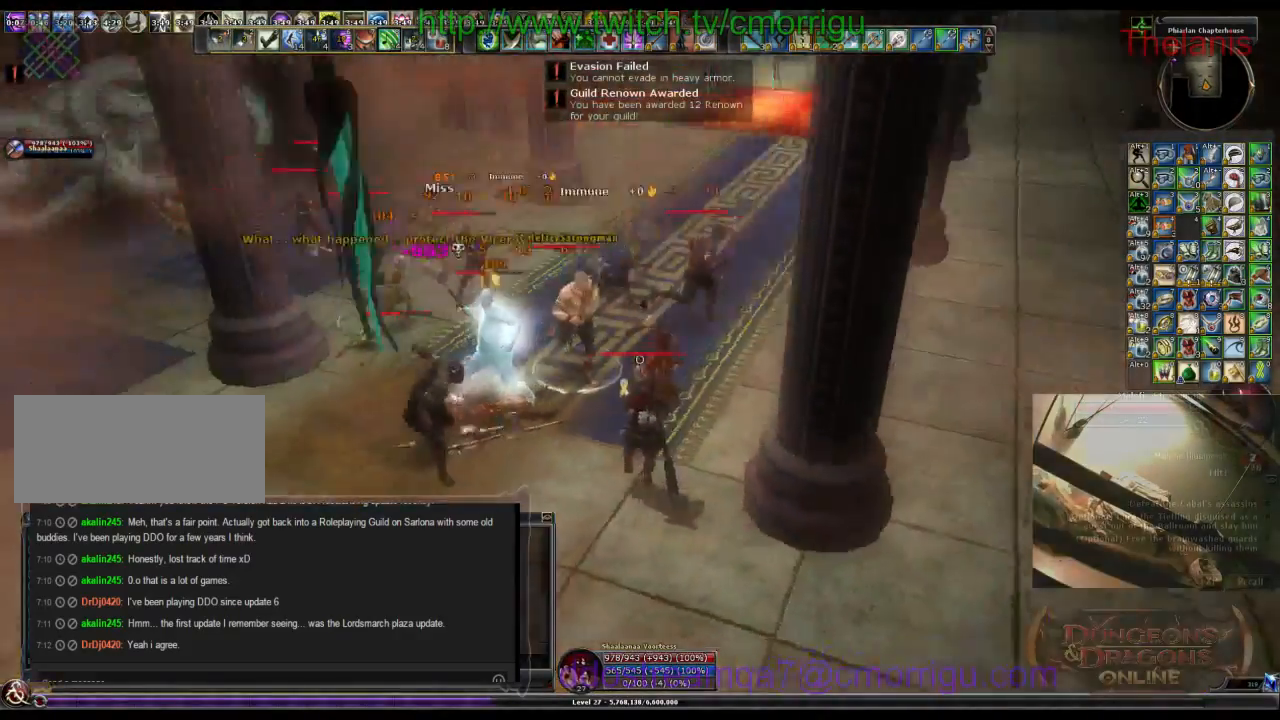
{"keys": ["a"], "events": [[367, "a", "down"]]}
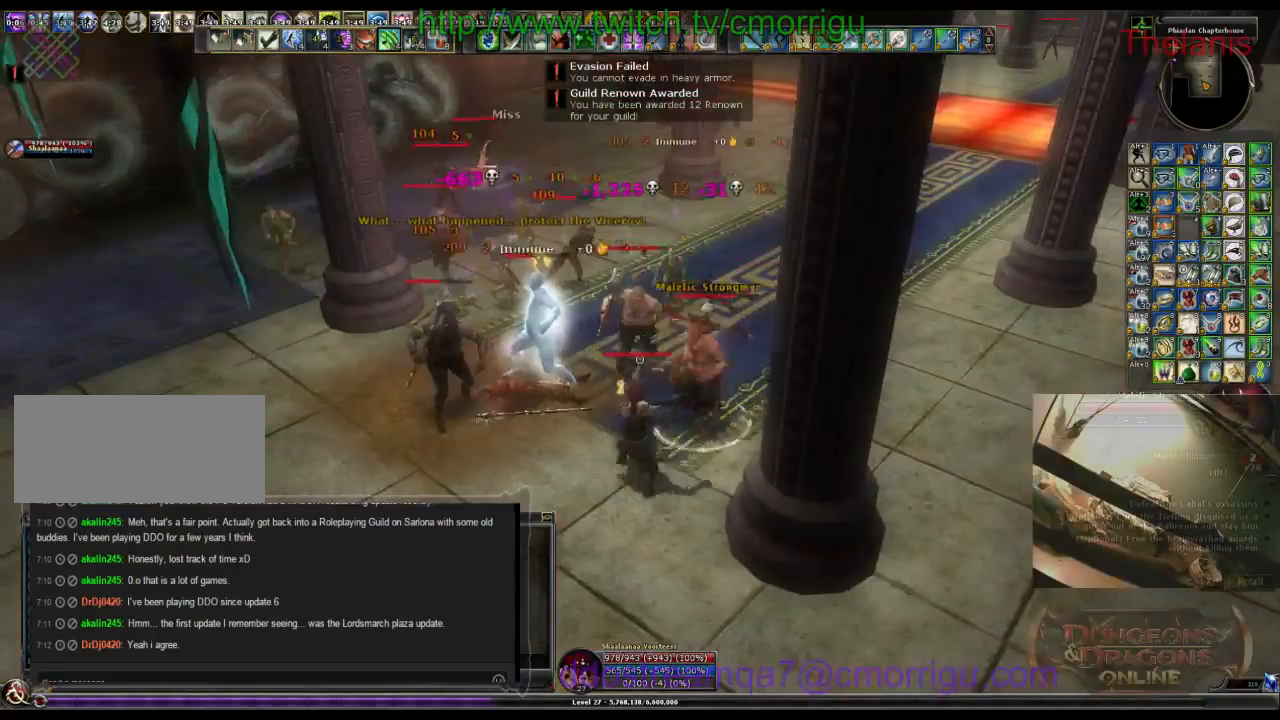
{"keys": ["2"], "events": [[67, "1", "down"], [233, "1", "up"], [233, "a", "up"], [467, "2", "down"]]}
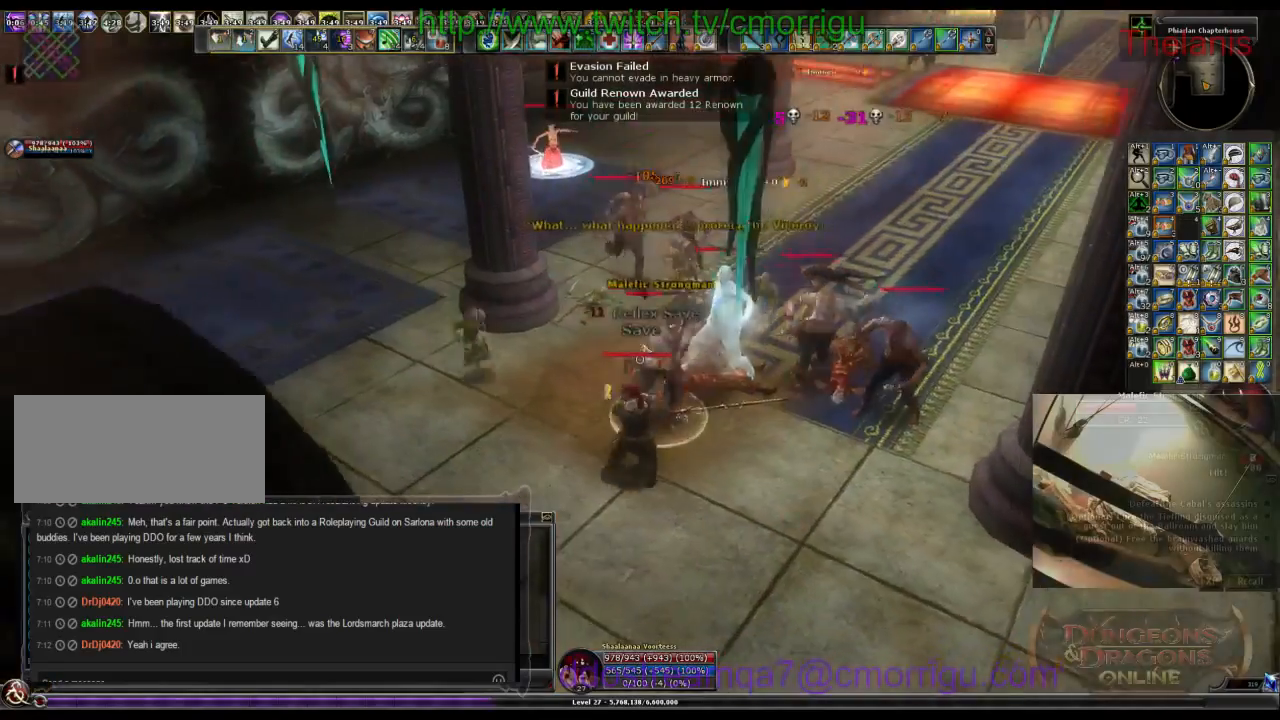
{"keys": ["d"], "events": [[167, "2", "up"], [400, "d", "down"]]}
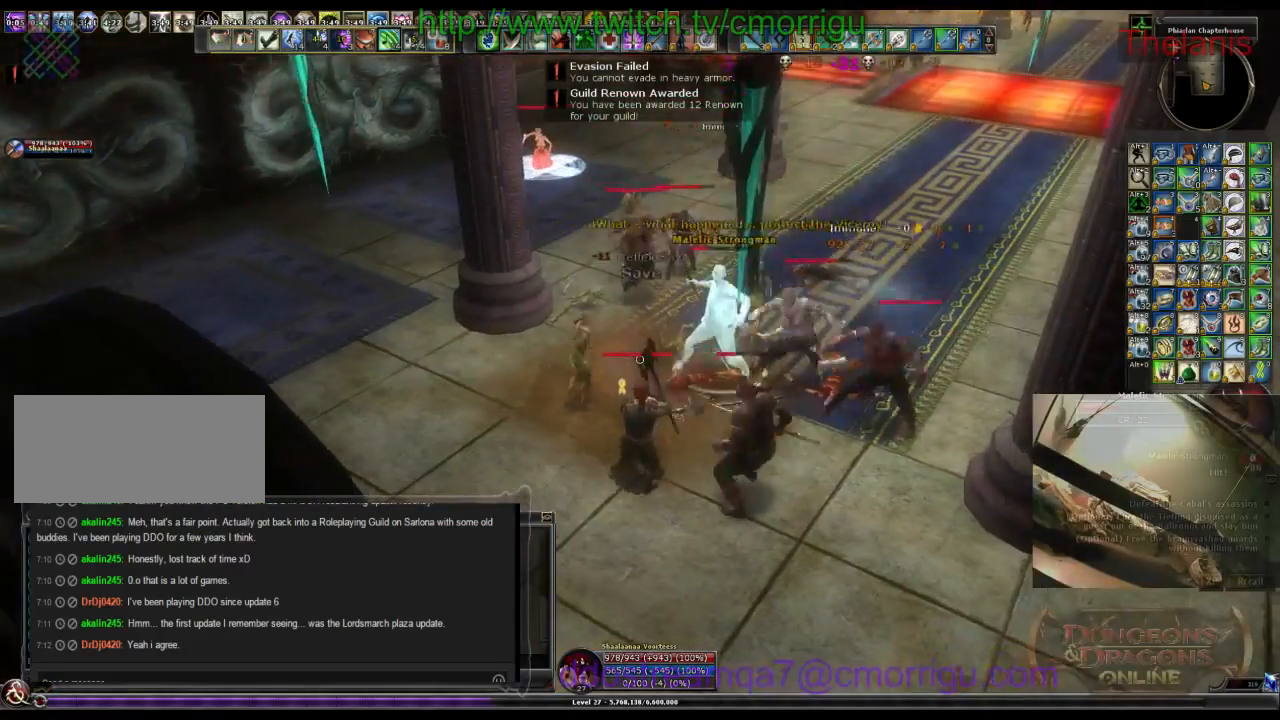
{"keys": [], "events": [[67, "d", "up"], [300, "1", "down"], [500, "1", "up"]]}
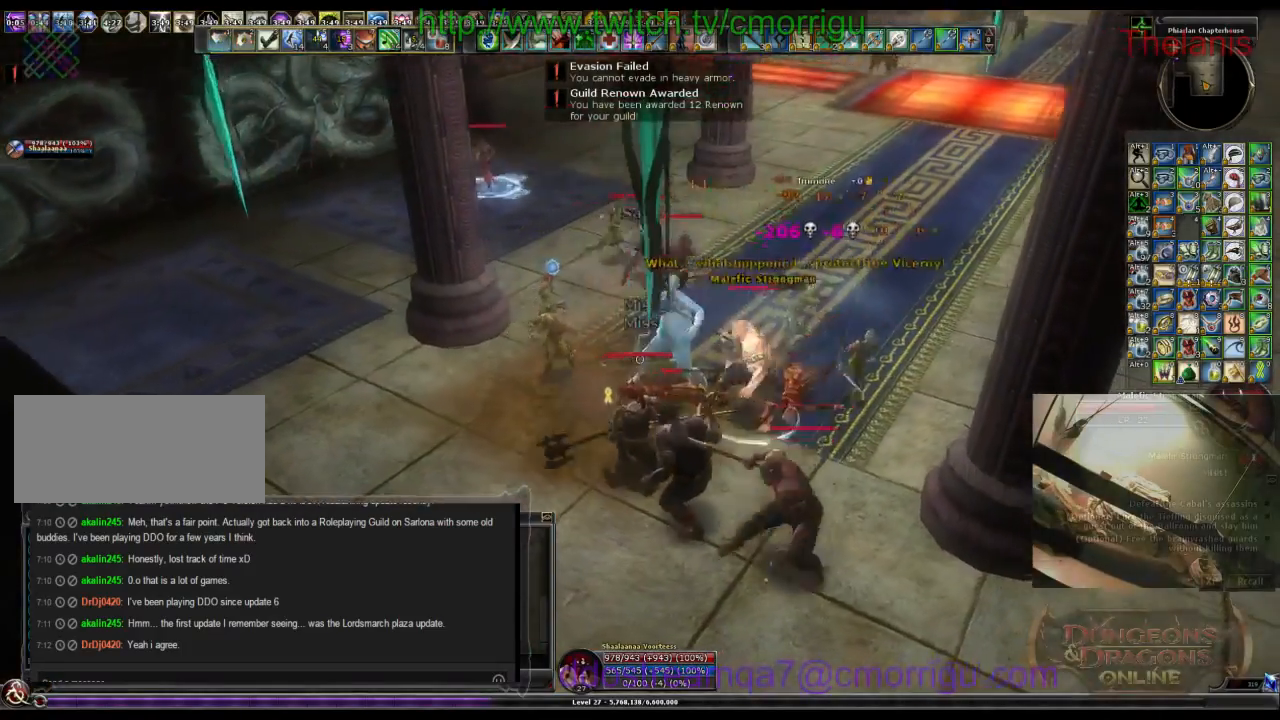
{"keys": [], "events": [[300, "2", "down"], [500, "2", "up"]]}
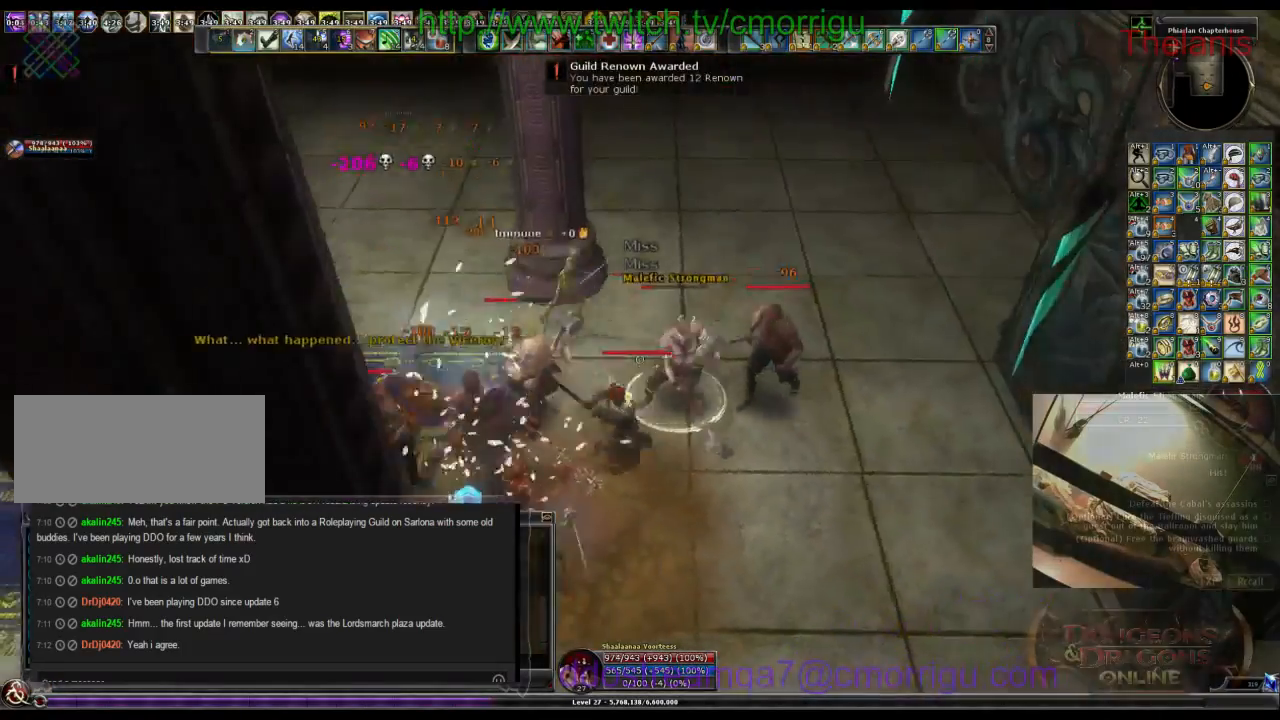
{"keys": ["1"], "events": [[167, "d", "down"], [300, "d", "up"], [433, "1", "down"]]}
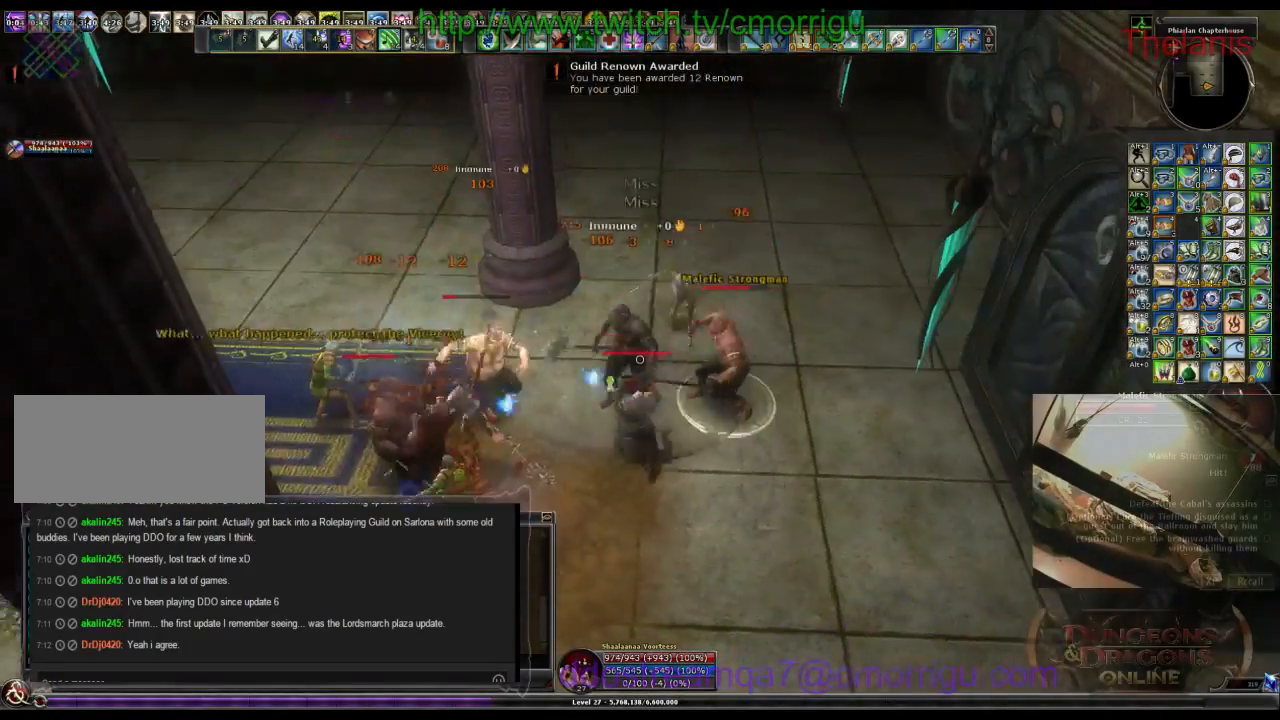
{"keys": ["2"], "events": [[133, "1", "up"], [433, "2", "down"]]}
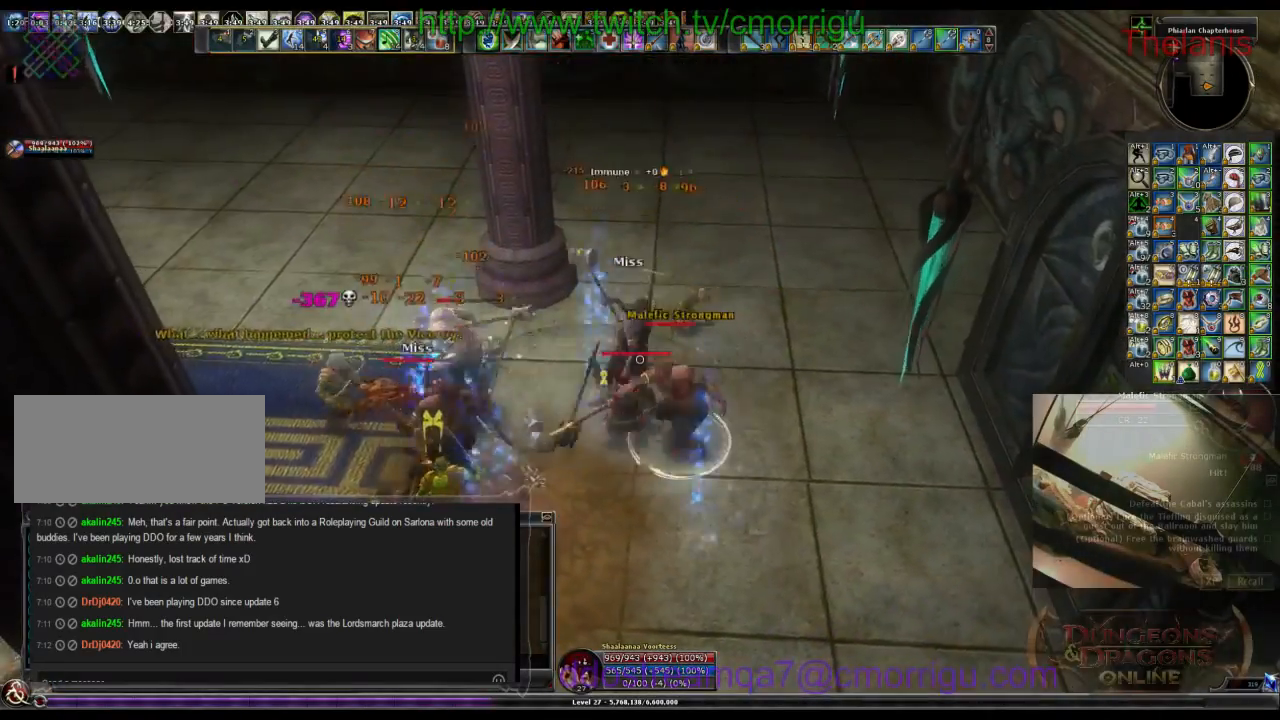
{"keys": [], "events": [[100, "2", "up"]]}
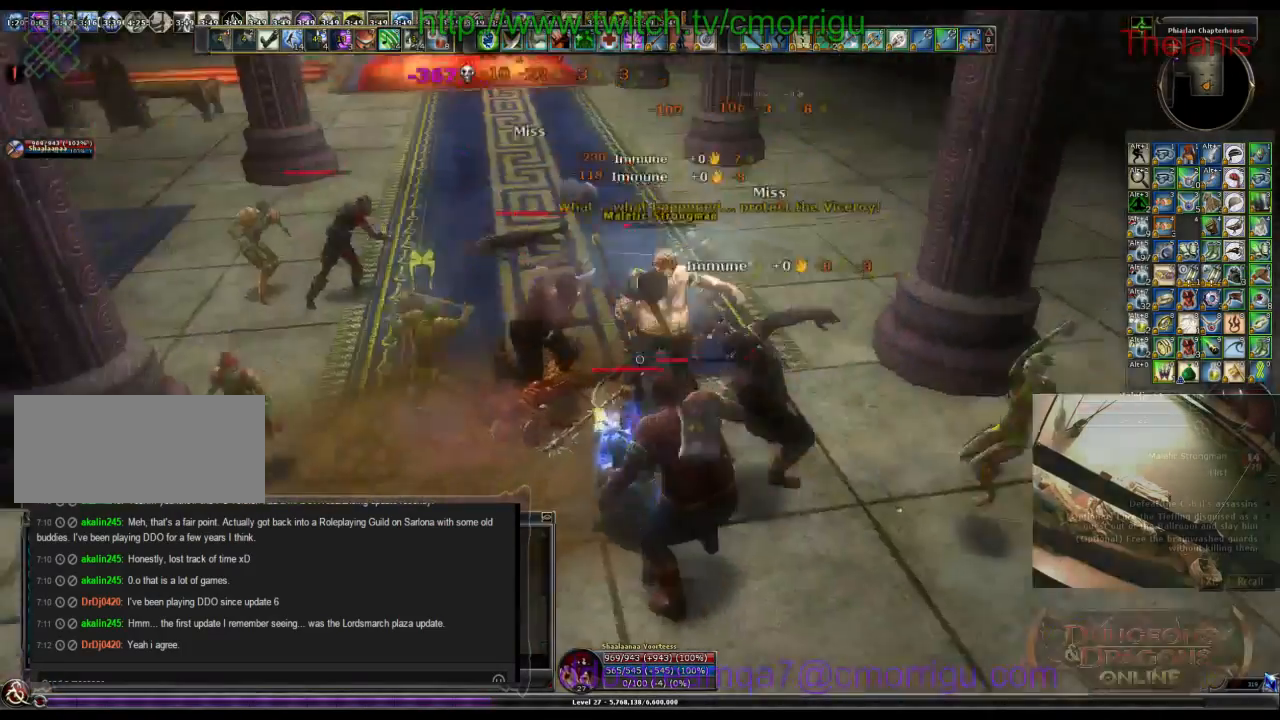
{"keys": [], "events": [[100, "d", "down"], [300, "d", "up"]]}
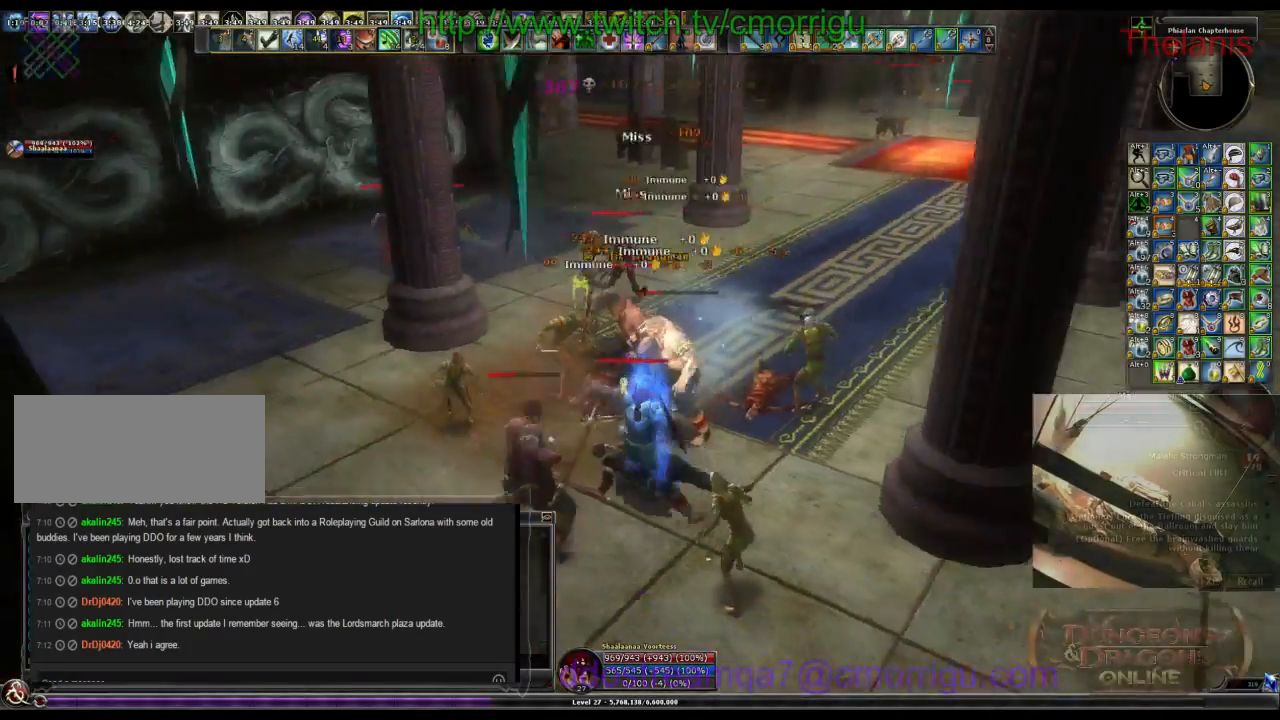
{"keys": ["1"], "events": [[500, "1", "down"]]}
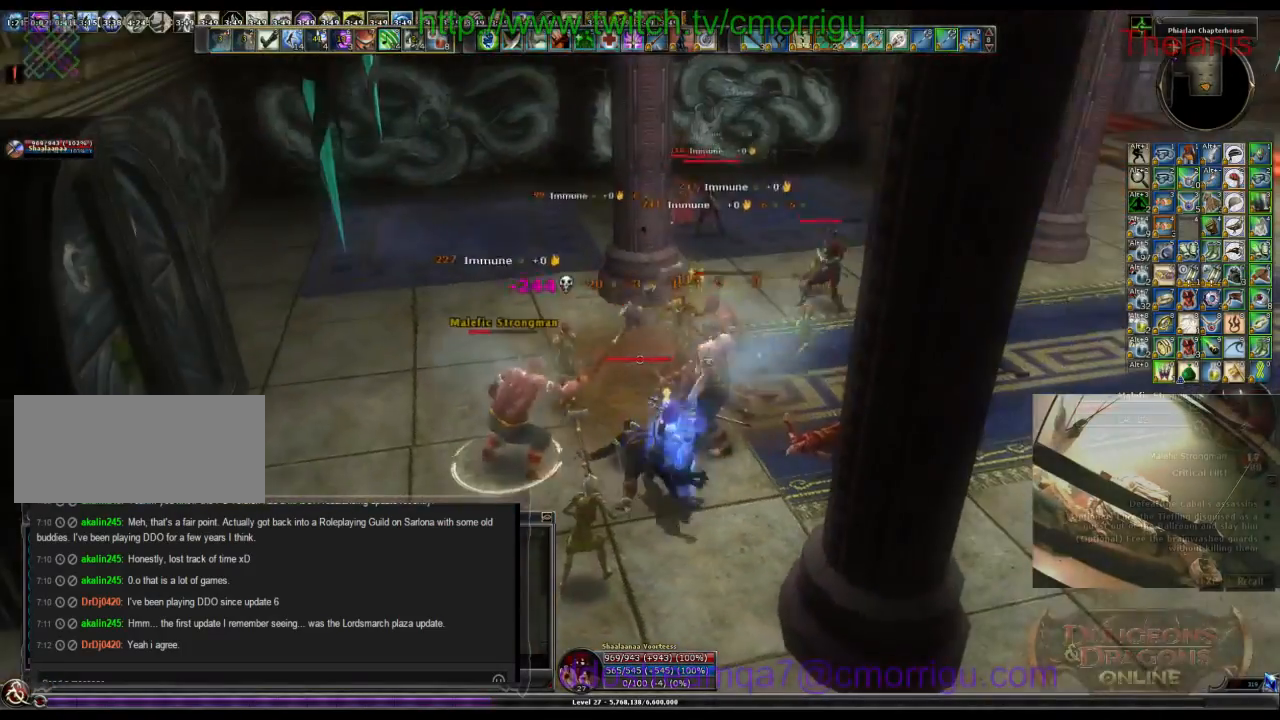
{"keys": ["2"], "events": [[200, "1", "up"], [200, "a", "down"], [400, "a", "up"], [433, "2", "down"]]}
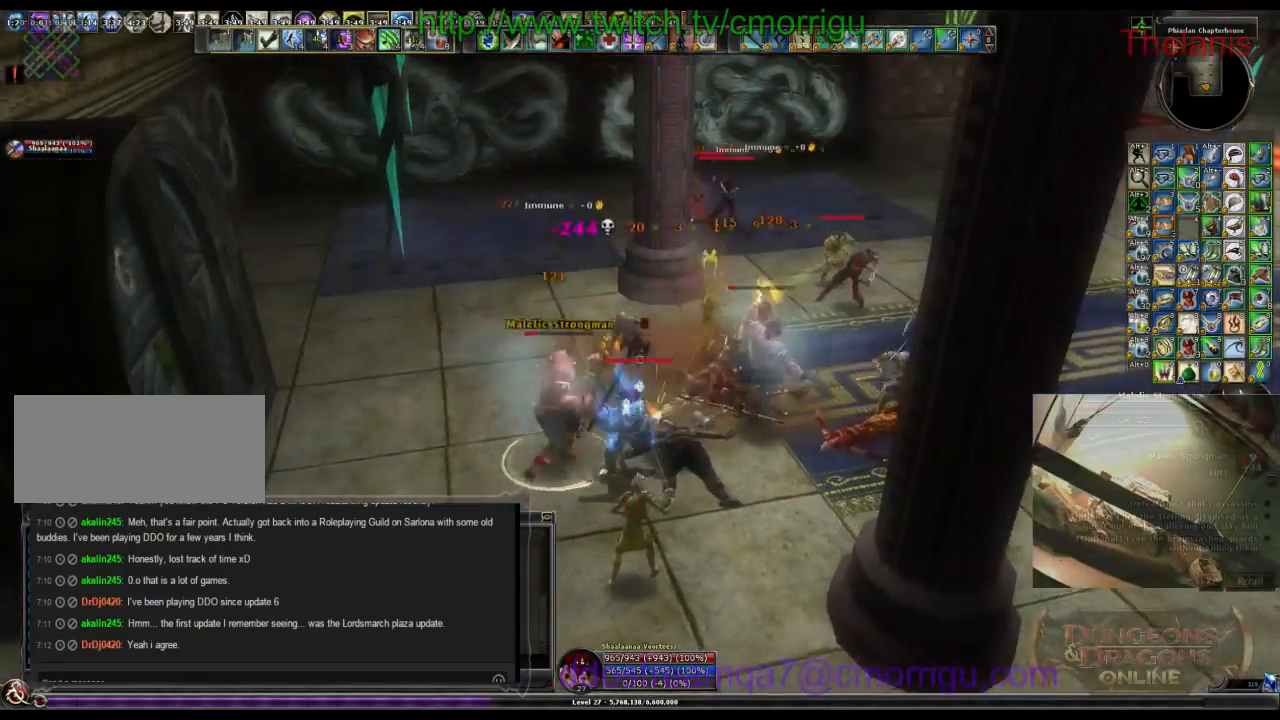
{"keys": [], "events": [[133, "2", "up"]]}
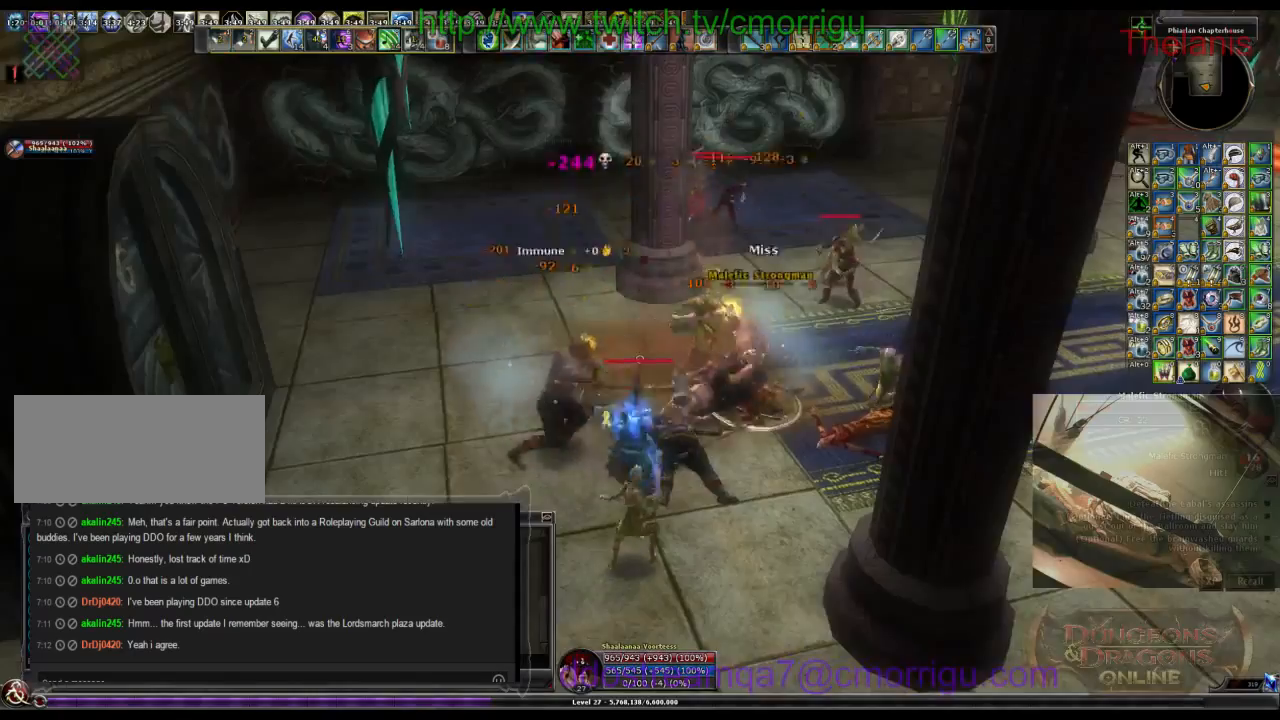
{"keys": ["a", "w"], "events": [[133, "a", "down"], [233, "w", "down"]]}
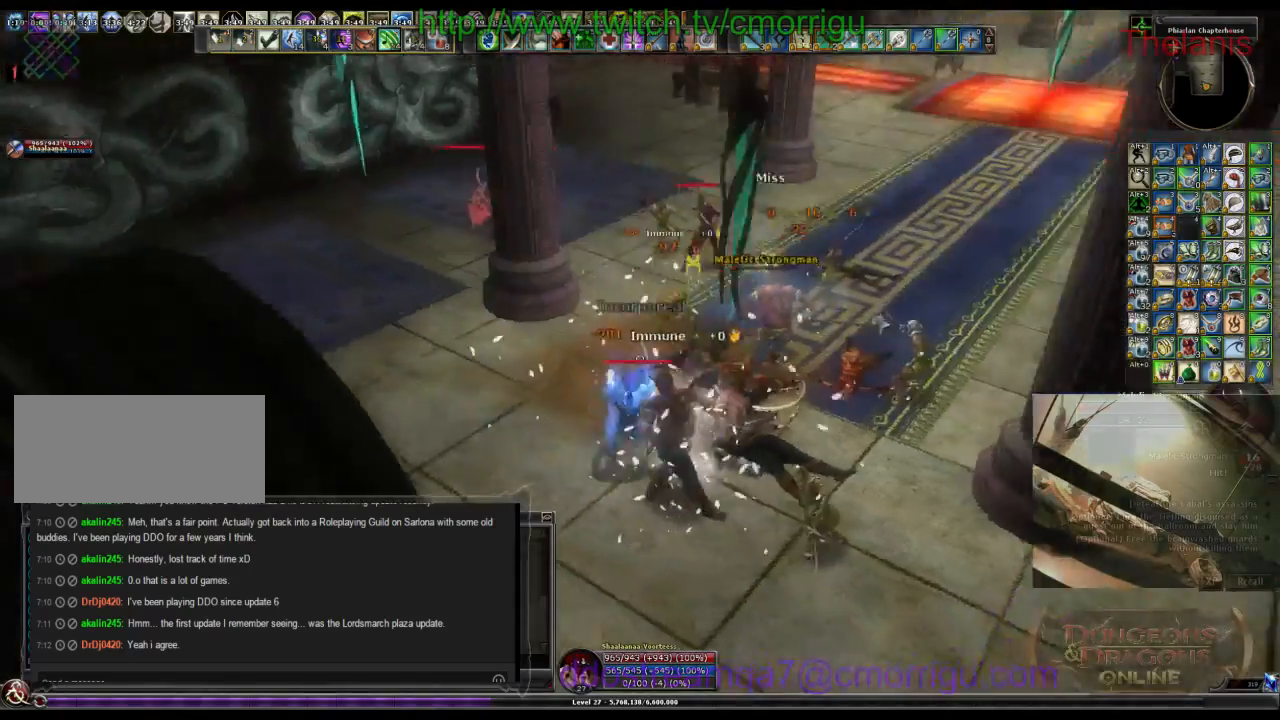
{"keys": ["a", "w"], "events": []}
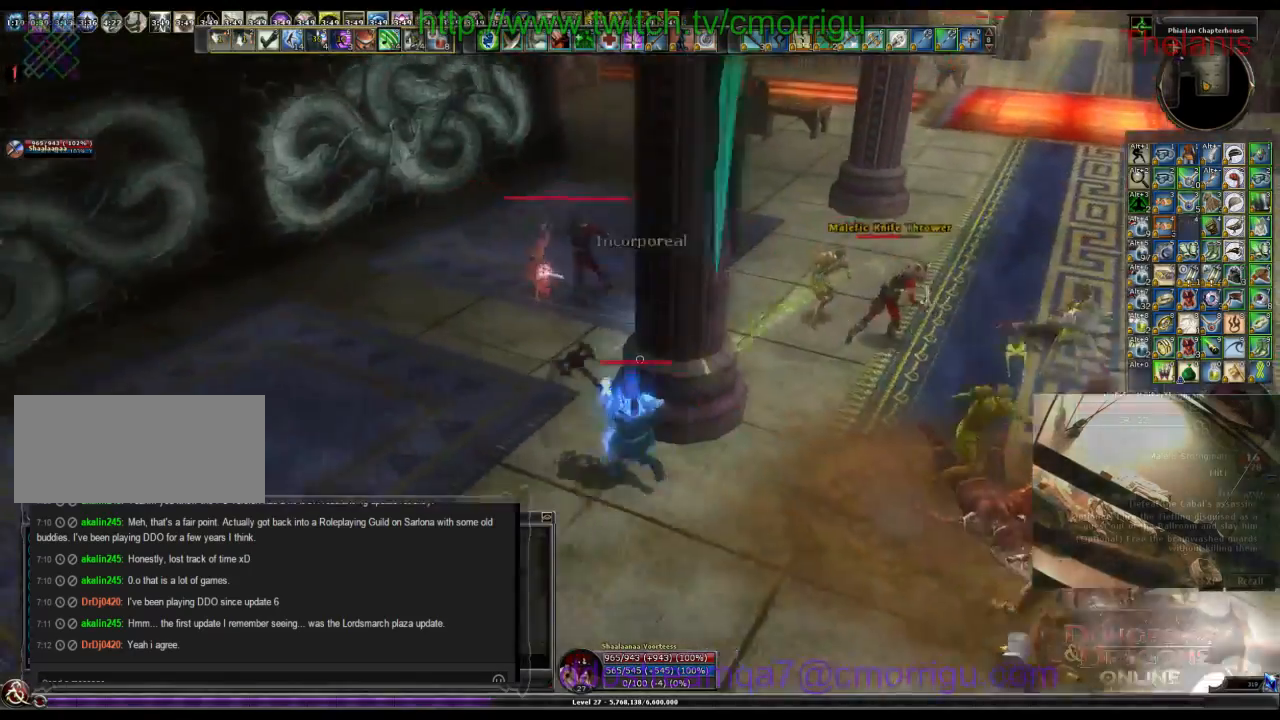
{"keys": ["1"], "events": [[400, "1", "down"], [500, "a", "up"], [500, "w", "up"]]}
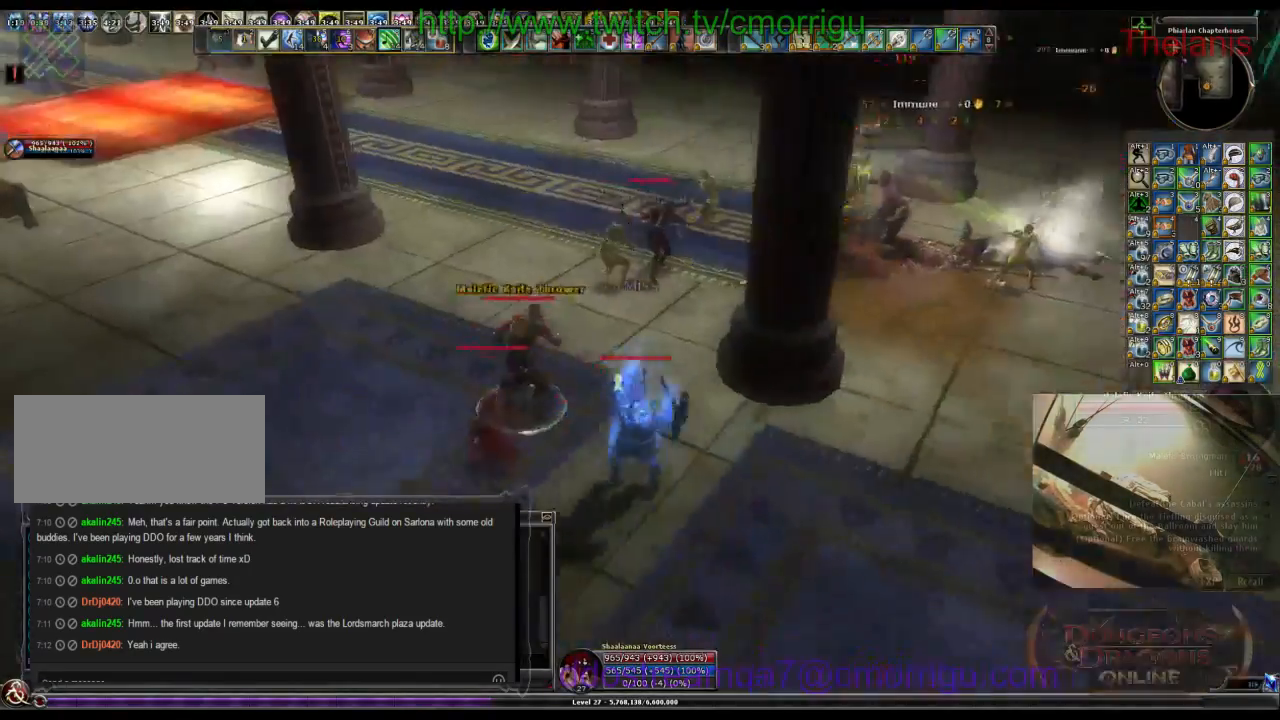
{"keys": [], "events": [[100, "1", "up"], [267, "2", "down"], [433, "2", "up"]]}
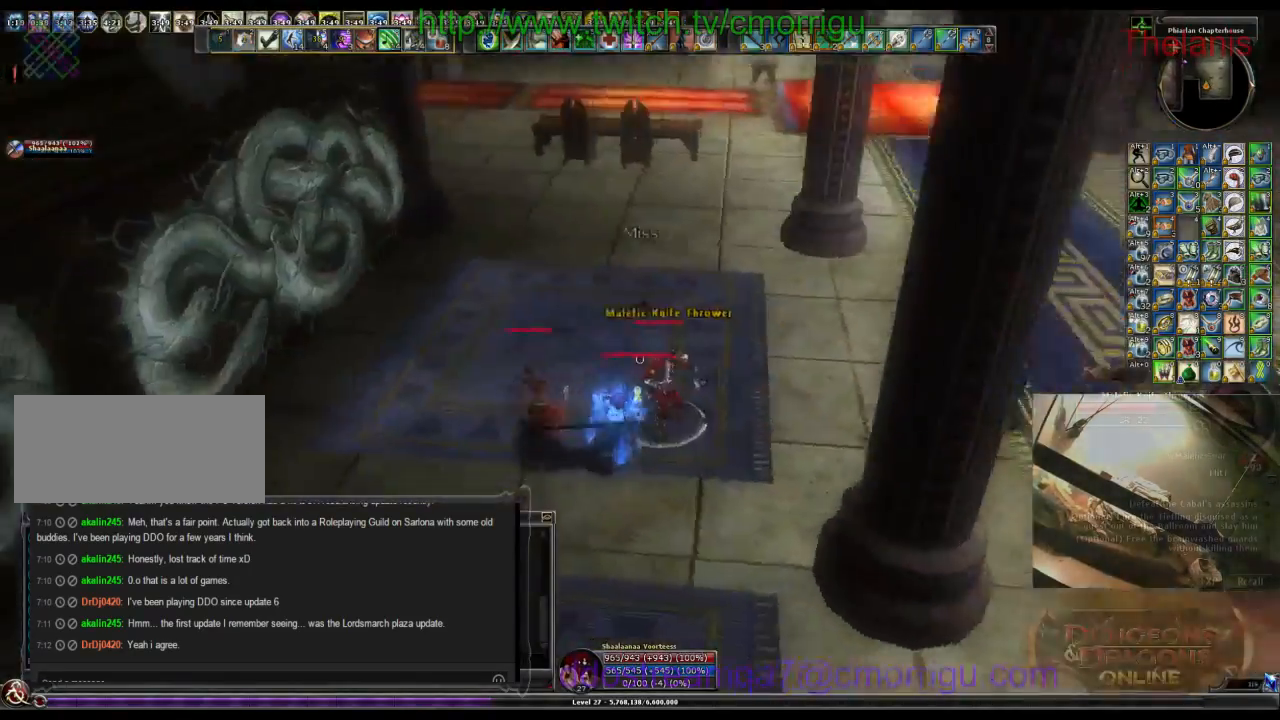
{"keys": [], "events": [[67, "a", "down"], [267, "a", "up"]]}
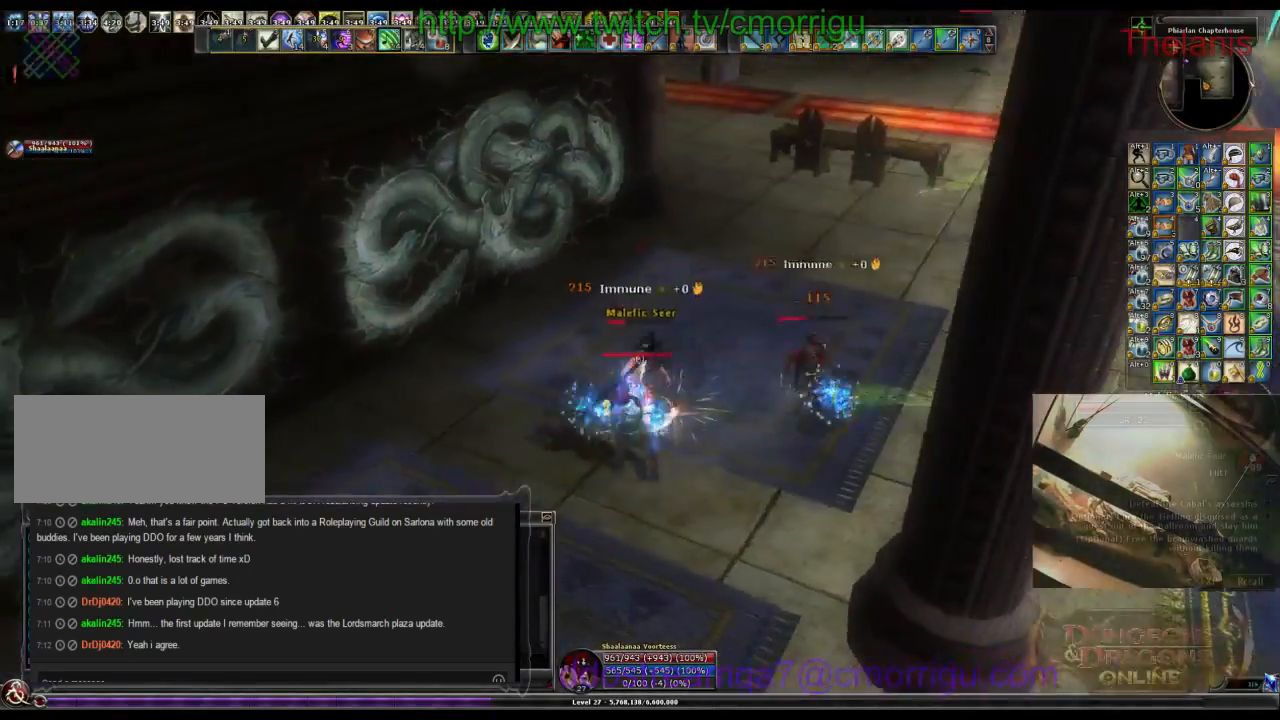
{"keys": [], "events": []}
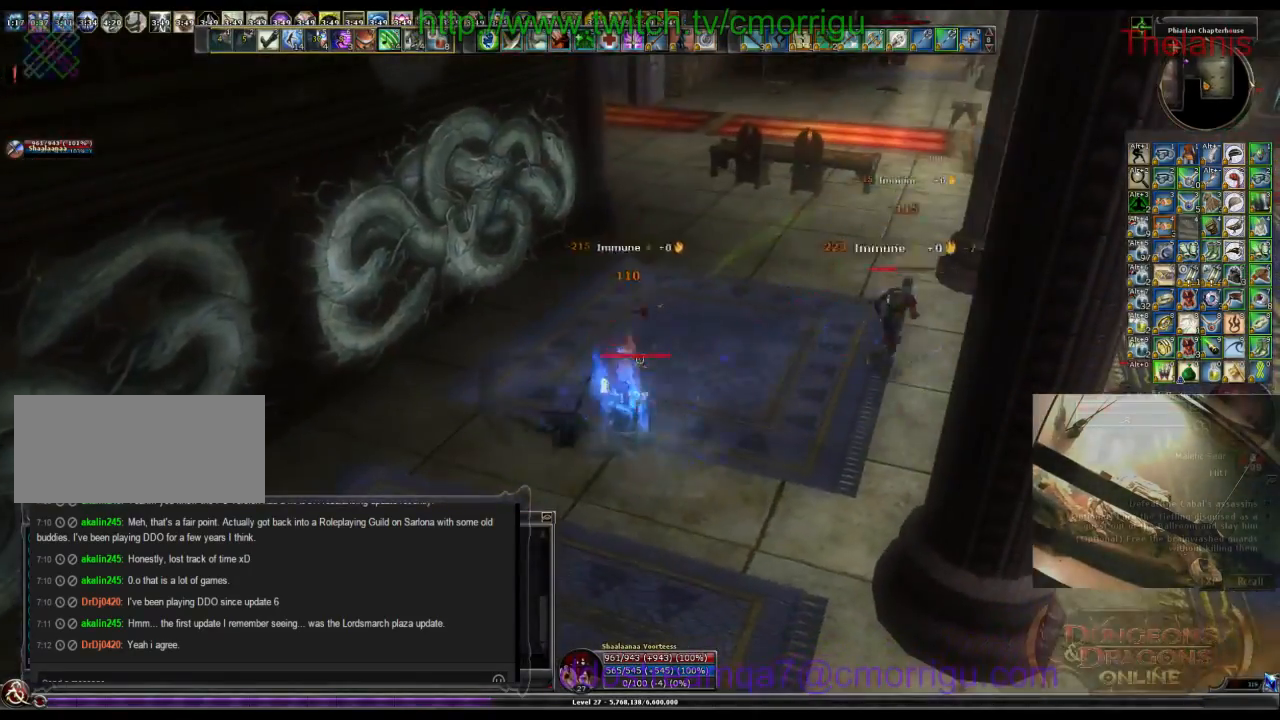
{"keys": ["d", "w"], "events": [[400, "d", "down"], [433, "w", "down"]]}